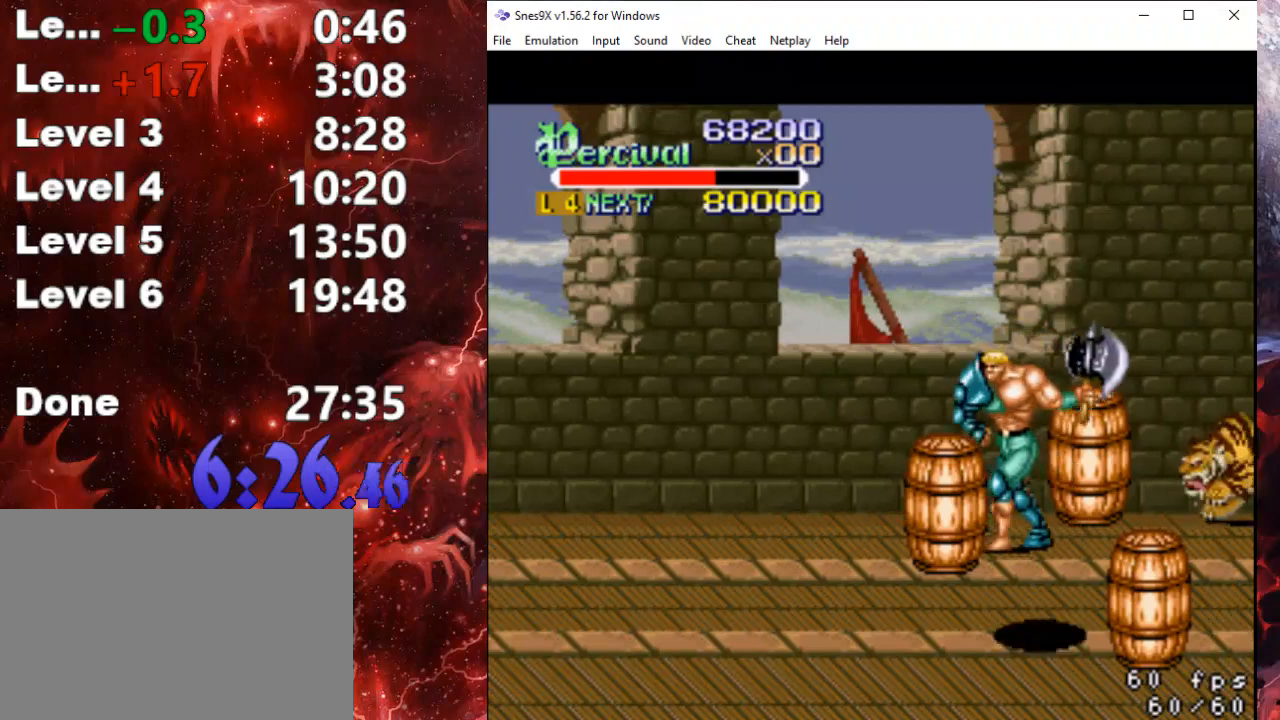
Gameplay with a controller (Xbox layout); each line is a JSON object with the inputs held at the frame after it. "events" lists button and stick changes between this image and that frame as [ms after this image, input, new state], when the widget could be followed in between. Not read: left_stick right_stick.
{"buttons": ["B", "DPAD_DOWN", "DPAD_LEFT"], "events": [[433, "B", "down"]]}
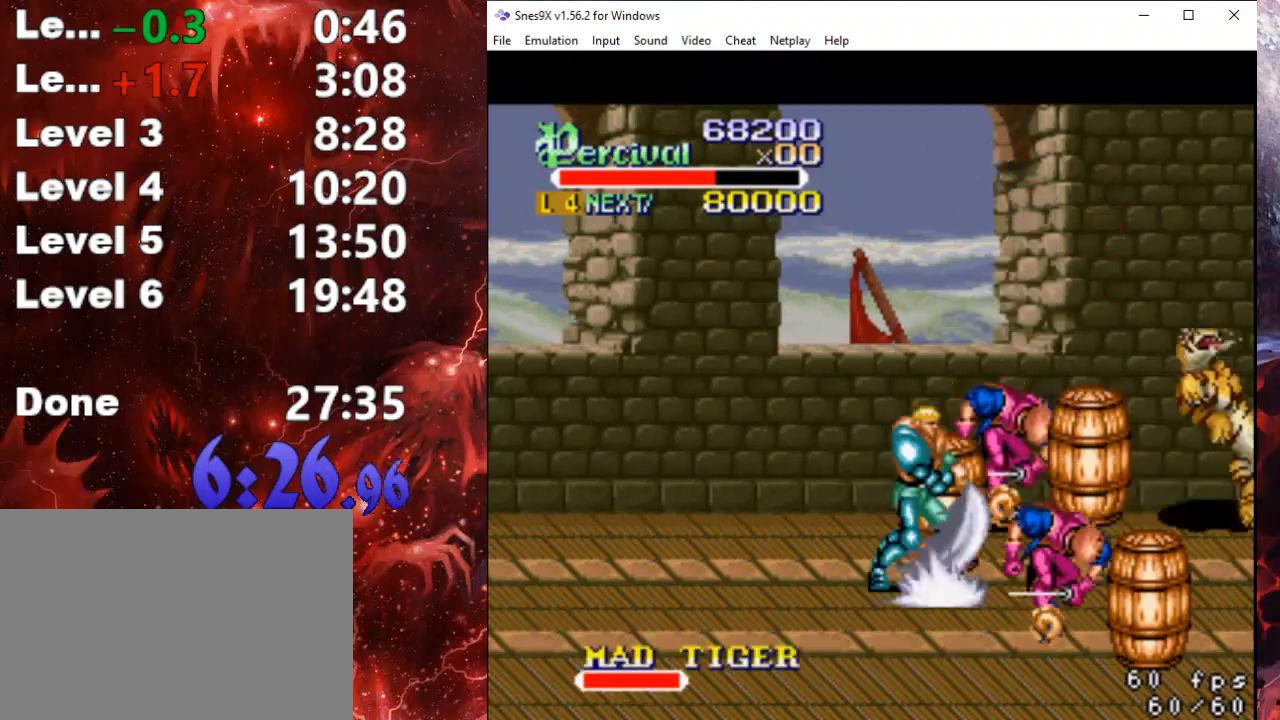
{"buttons": ["DPAD_LEFT"], "events": [[233, "DPAD_DOWN", "up"], [267, "B", "up"]]}
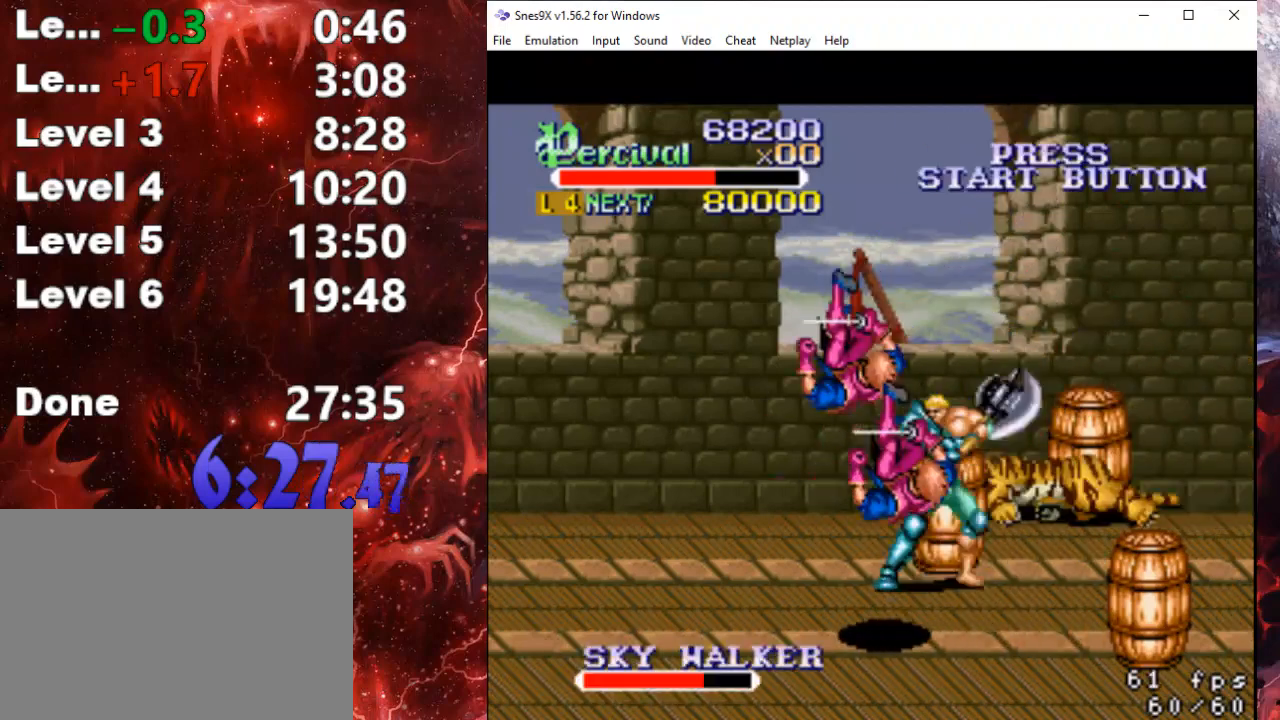
{"buttons": ["DPAD_LEFT"], "events": []}
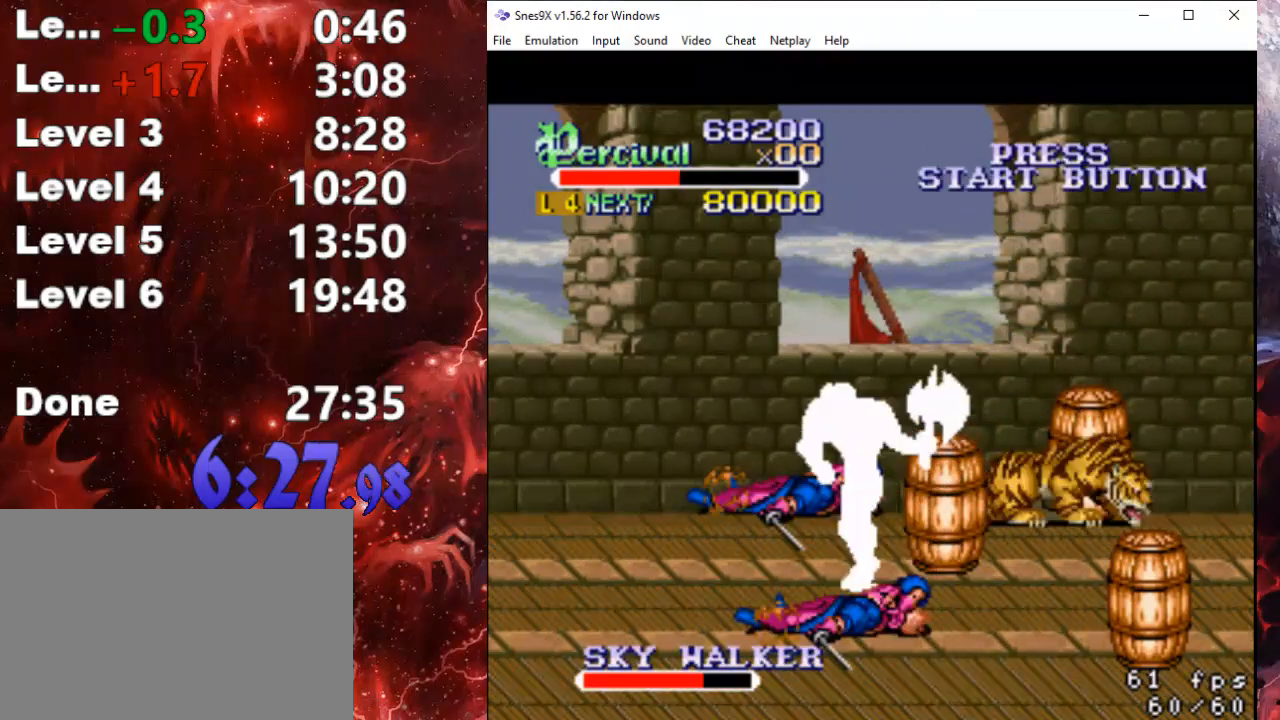
{"buttons": ["DPAD_LEFT"], "events": [[33, "B", "down"], [300, "B", "up"]]}
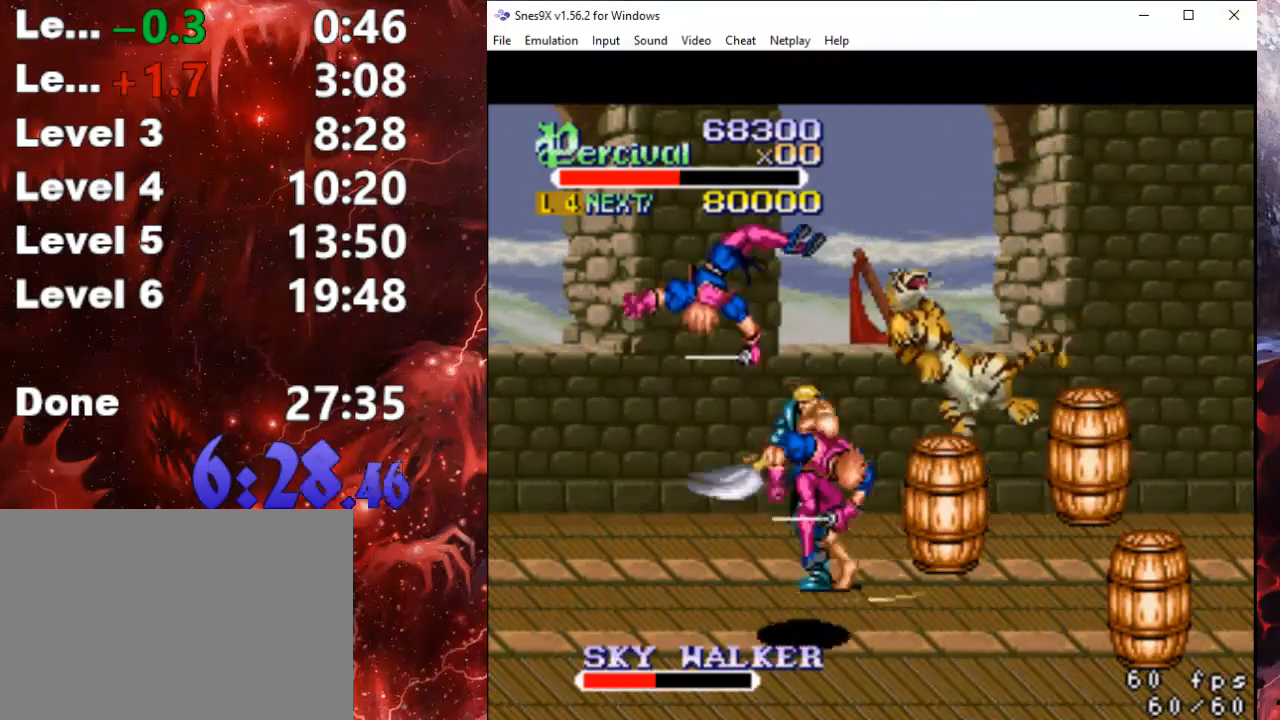
{"buttons": ["DPAD_LEFT"], "events": []}
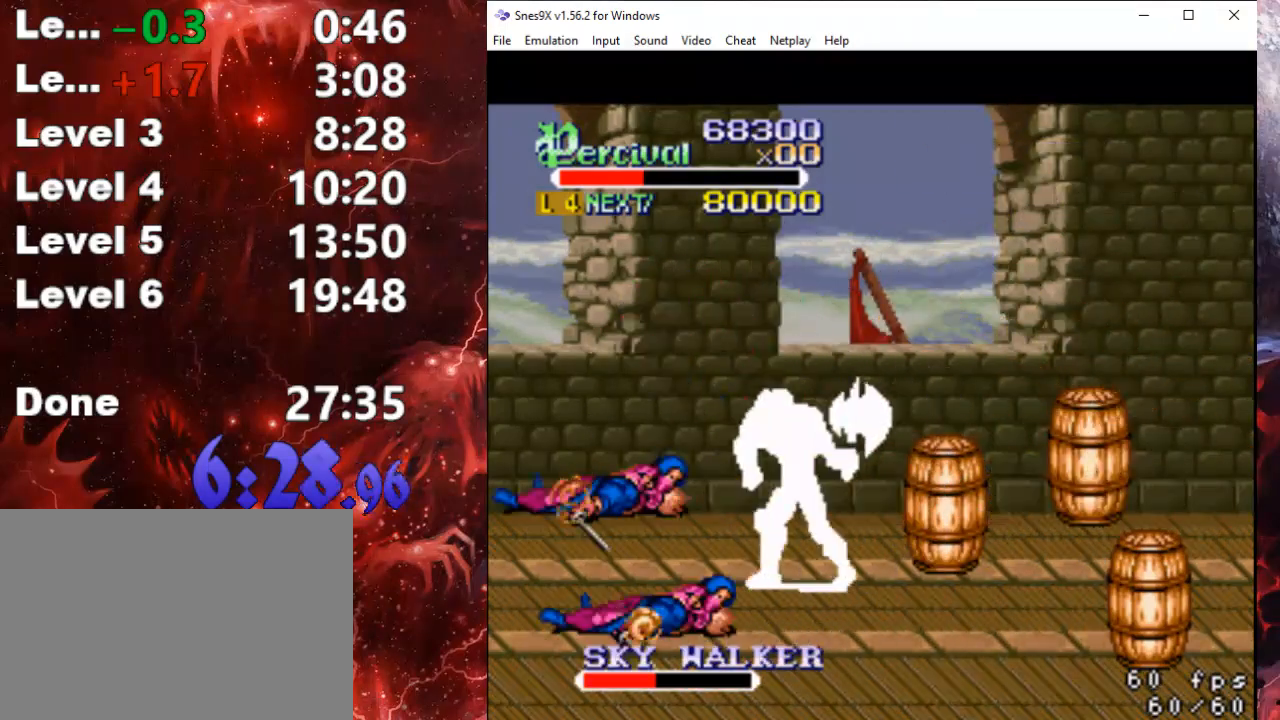
{"buttons": ["B", "DPAD_RIGHT"], "events": [[333, "DPAD_LEFT", "up"], [333, "DPAD_RIGHT", "down"], [433, "B", "down"]]}
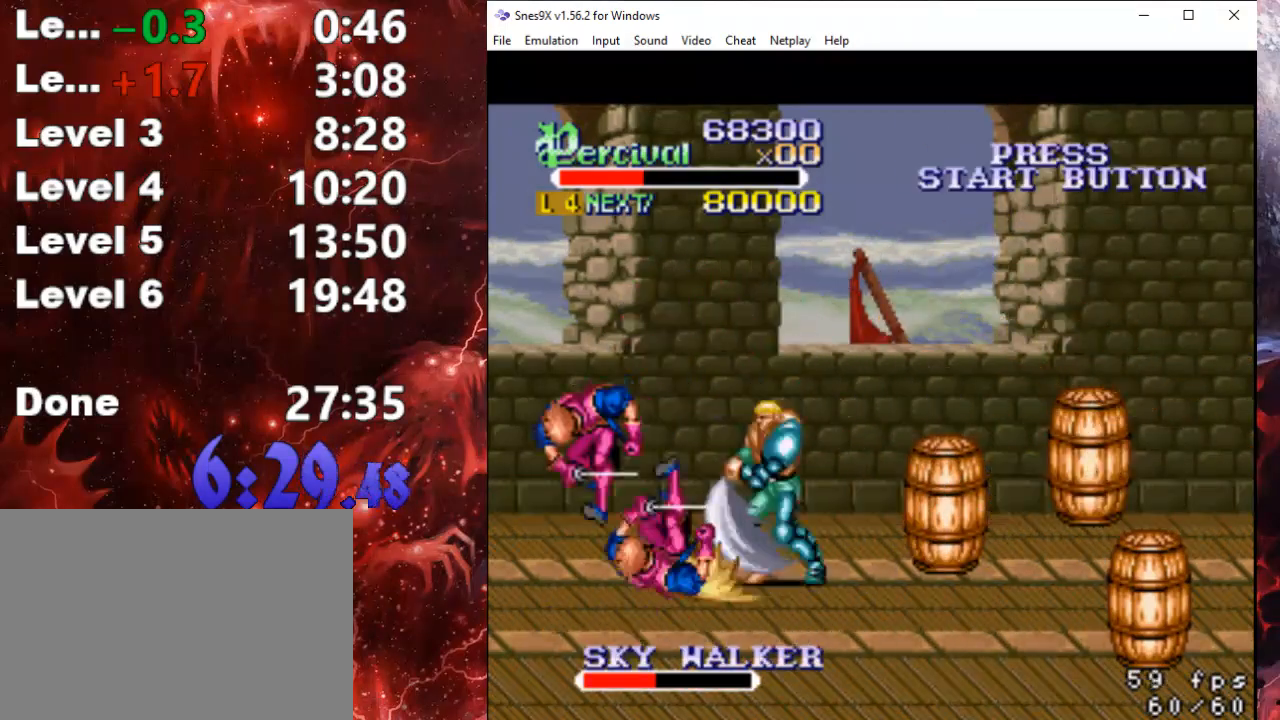
{"buttons": [], "events": [[33, "DPAD_RIGHT", "up"], [133, "B", "up"]]}
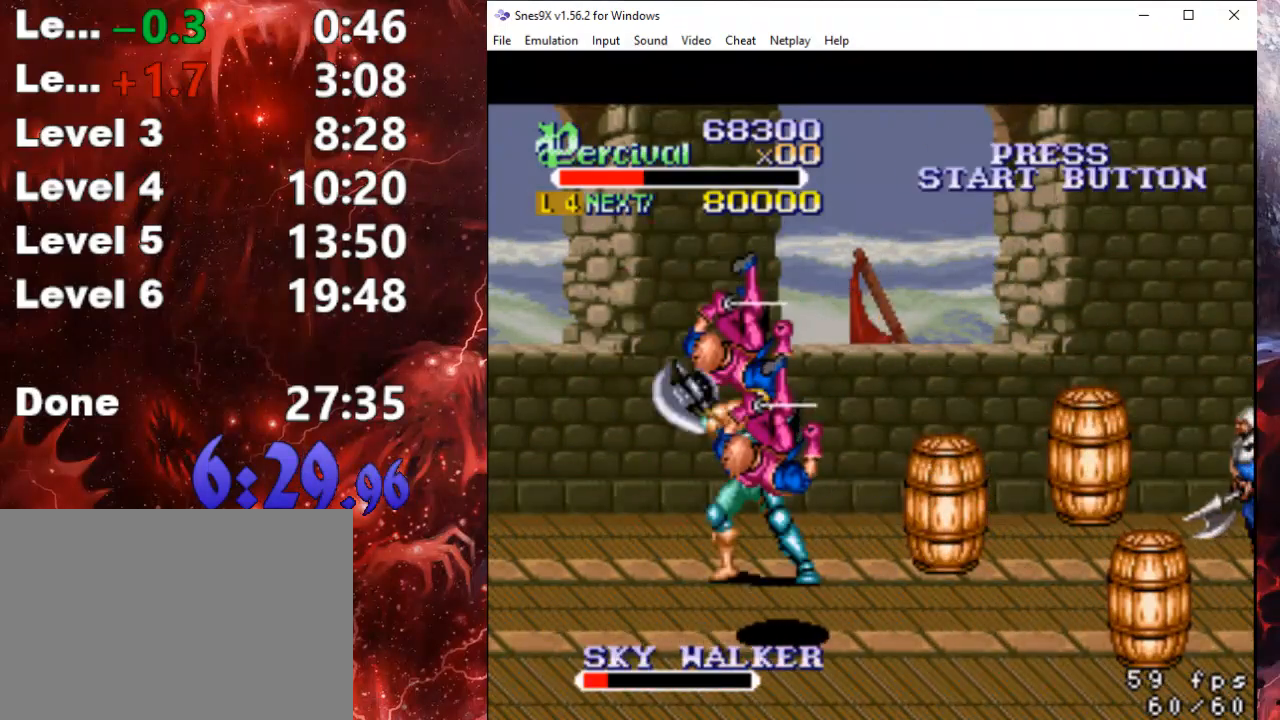
{"buttons": ["DPAD_LEFT"], "events": [[100, "DPAD_RIGHT", "down"], [200, "DPAD_DOWN", "down"], [267, "DPAD_RIGHT", "up"], [300, "DPAD_LEFT", "down"], [400, "DPAD_DOWN", "up"]]}
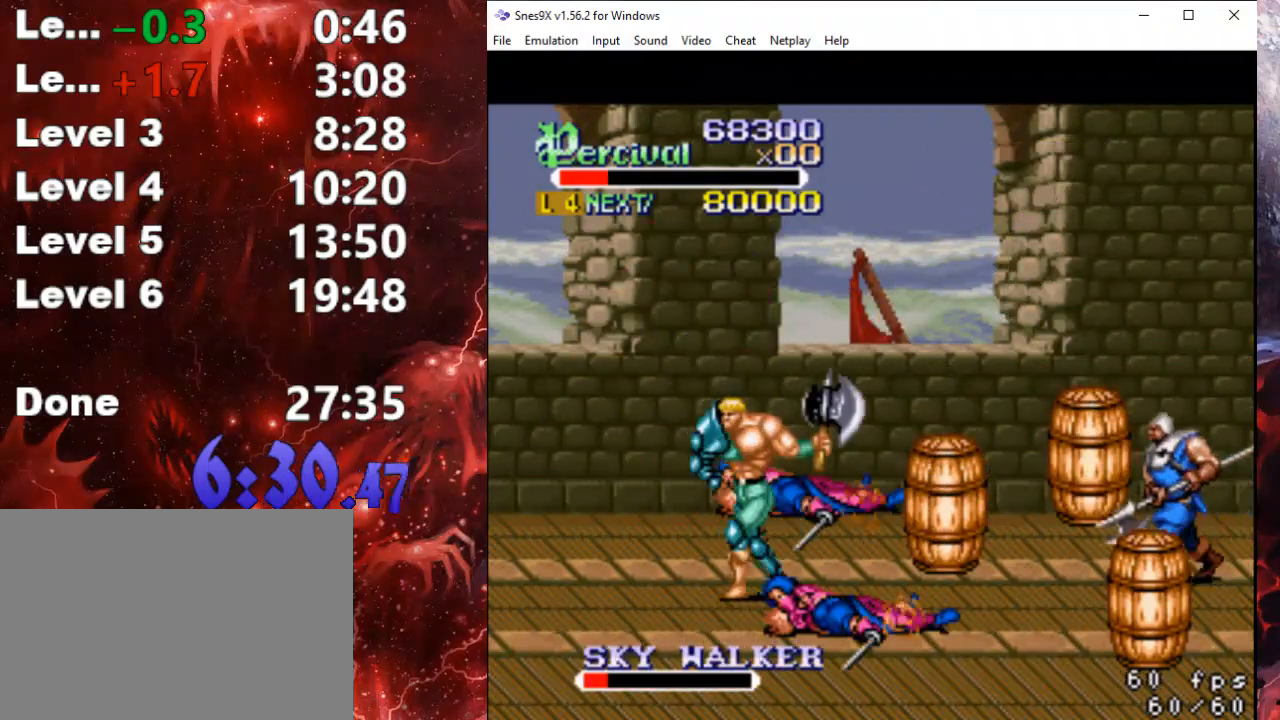
{"buttons": [], "events": [[267, "B", "down"], [433, "DPAD_LEFT", "up"], [500, "B", "up"]]}
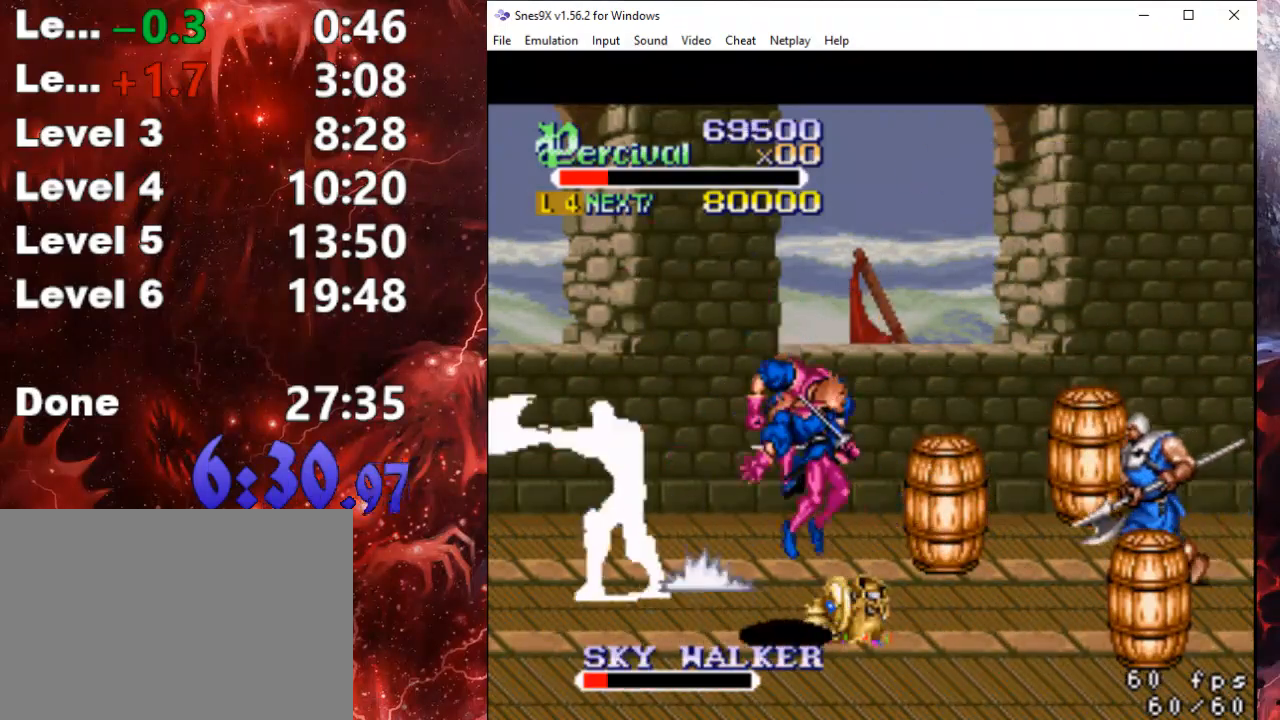
{"buttons": ["DPAD_UP", "DPAD_RIGHT"], "events": [[167, "DPAD_RIGHT", "down"], [233, "DPAD_UP", "down"]]}
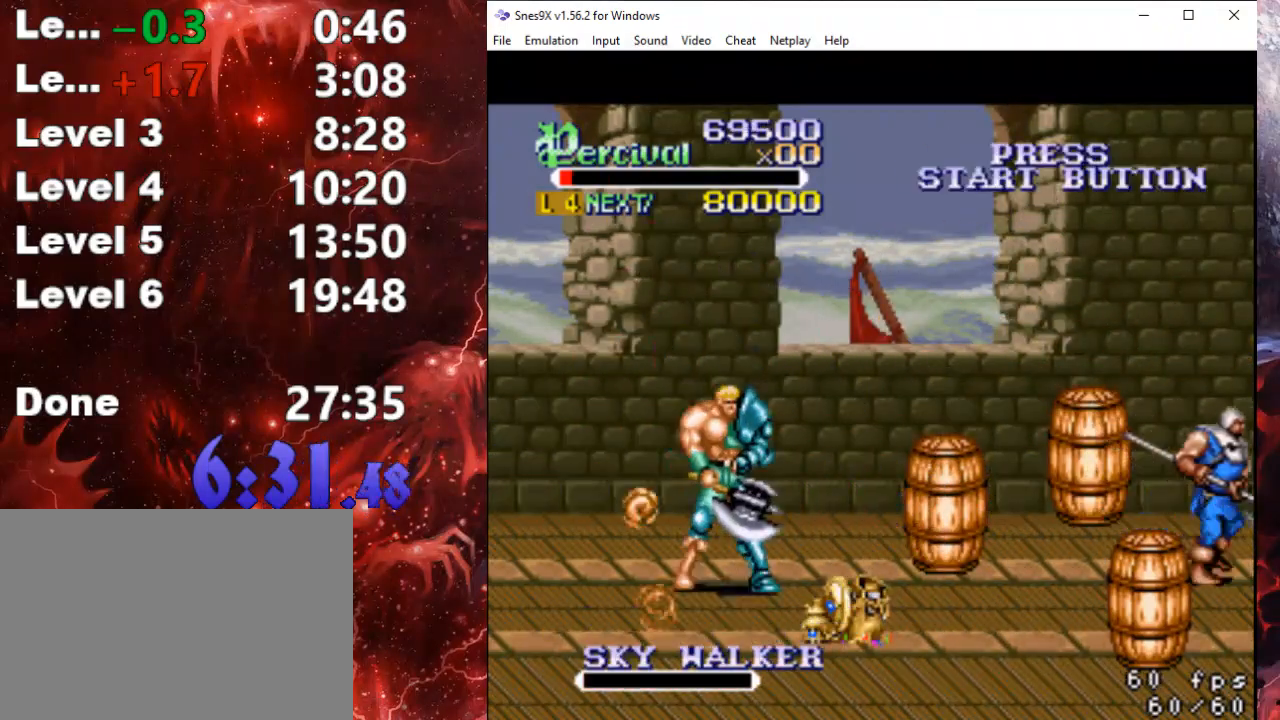
{"buttons": ["X", "DPAD_RIGHT"], "events": [[167, "DPAD_UP", "up"], [400, "X", "down"]]}
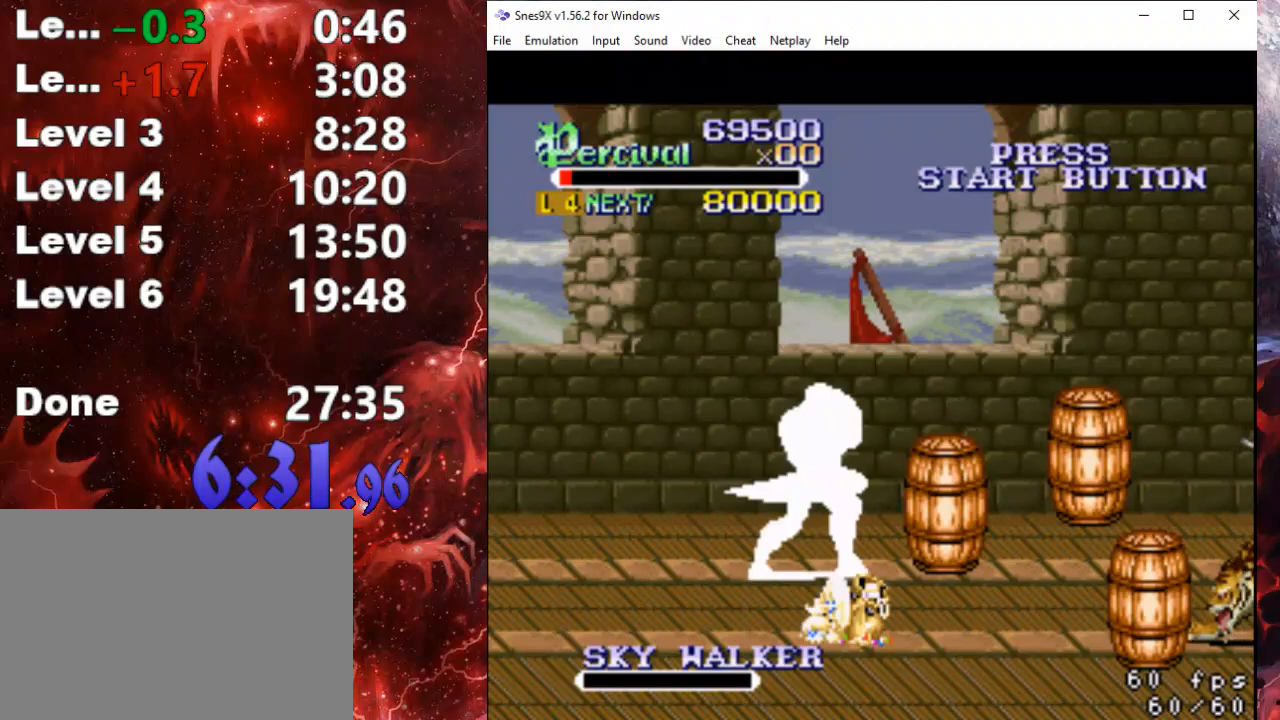
{"buttons": ["DPAD_DOWN", "DPAD_RIGHT"], "events": [[67, "X", "up"], [333, "DPAD_DOWN", "down"]]}
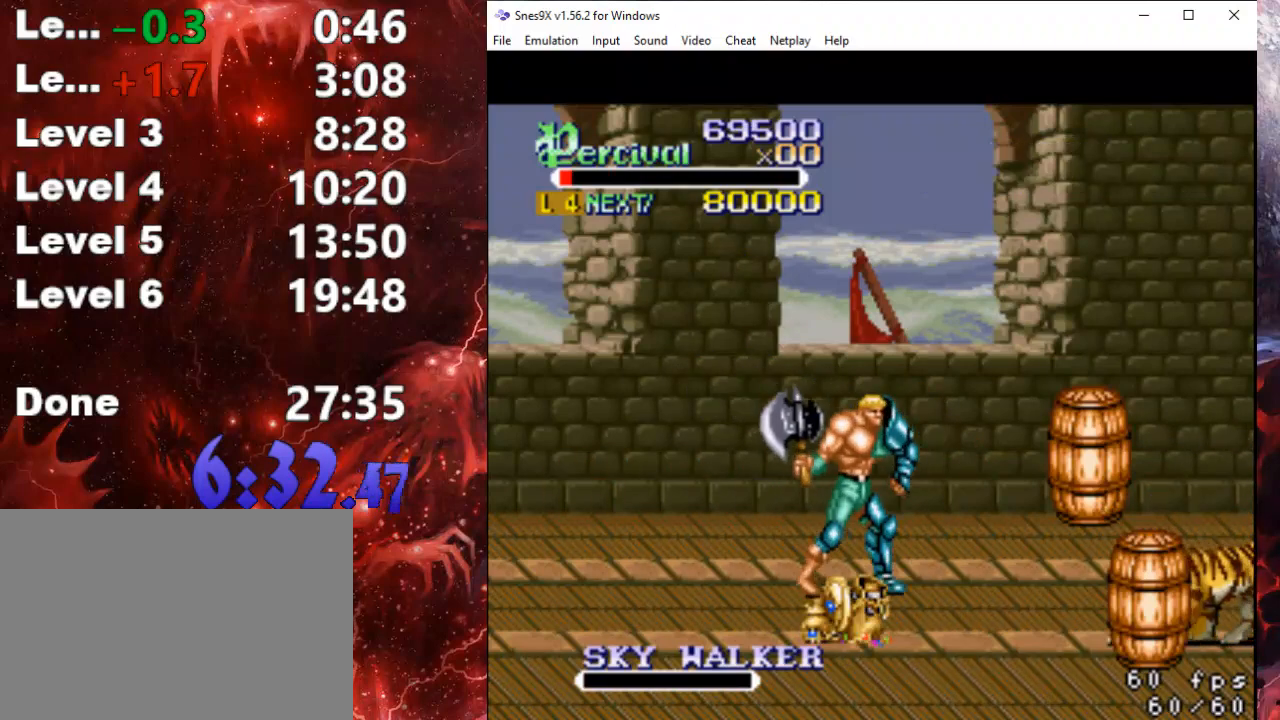
{"buttons": ["X", "DPAD_RIGHT"], "events": [[500, "DPAD_DOWN", "up"], [500, "X", "down"]]}
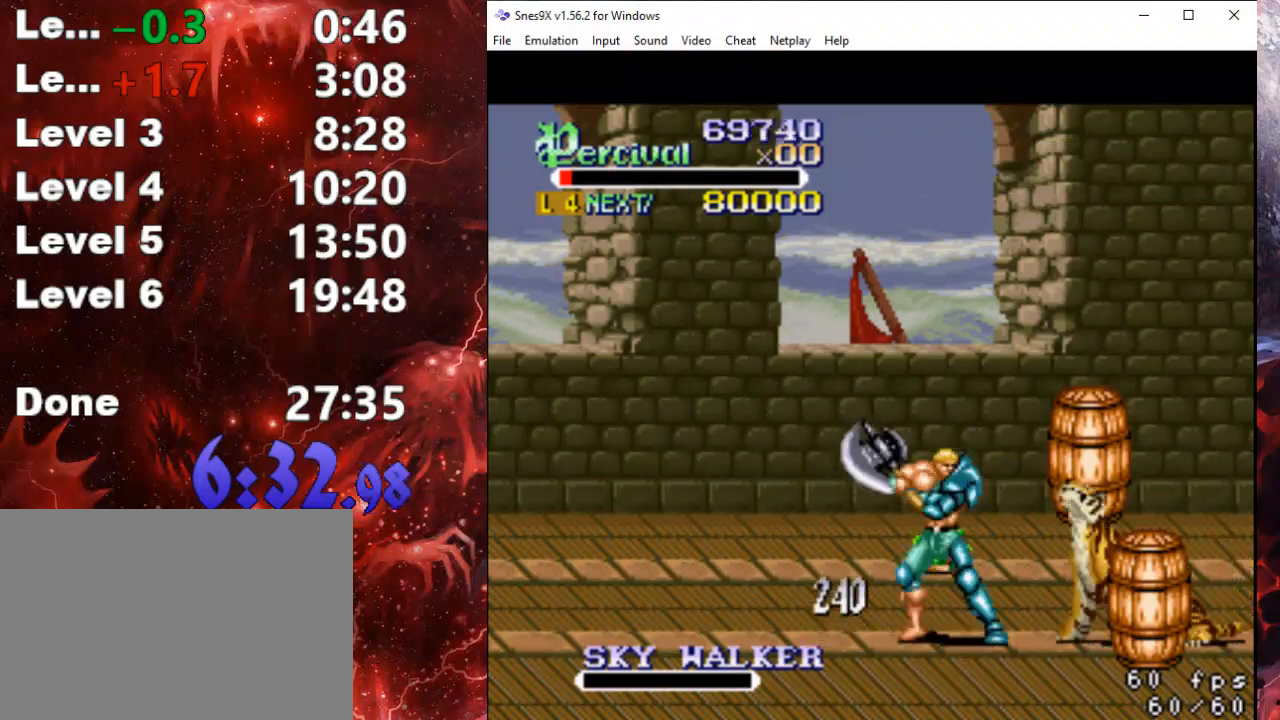
{"buttons": ["X", "DPAD_RIGHT"], "events": [[33, "DPAD_RIGHT", "up"], [167, "X", "up"], [433, "X", "down"], [467, "DPAD_RIGHT", "down"]]}
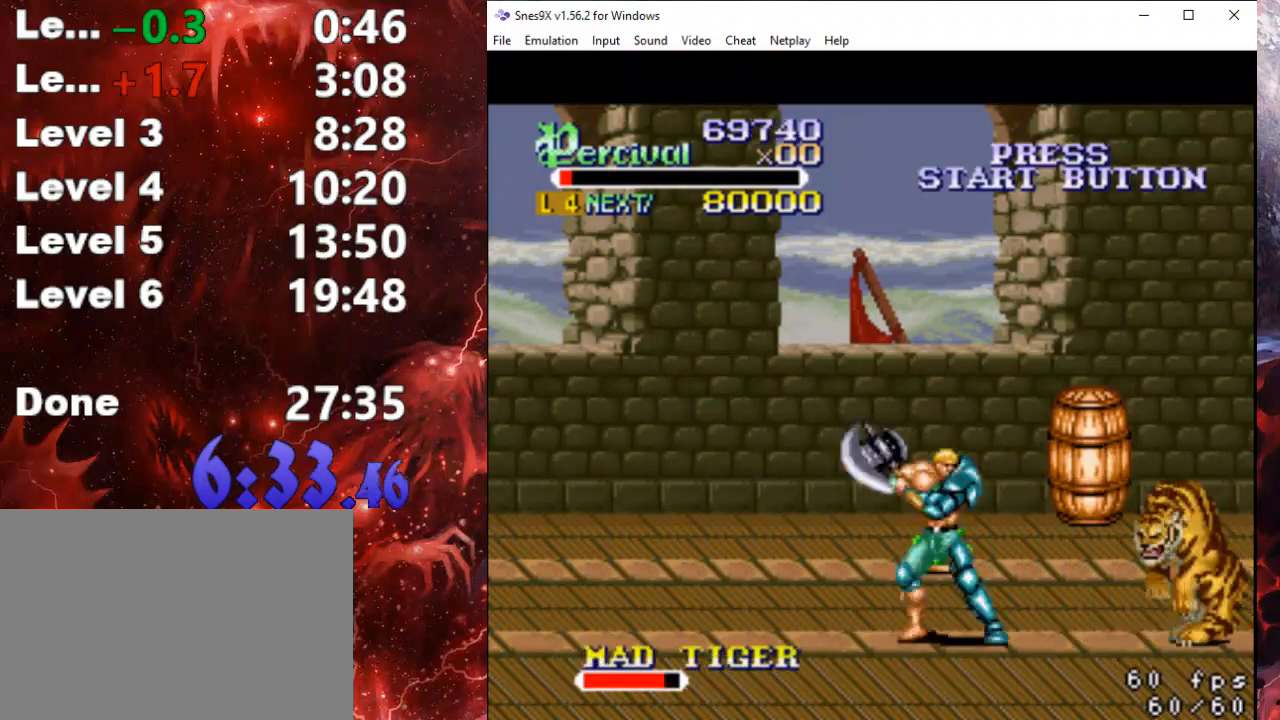
{"buttons": [], "events": [[333, "DPAD_RIGHT", "up"], [367, "X", "up"]]}
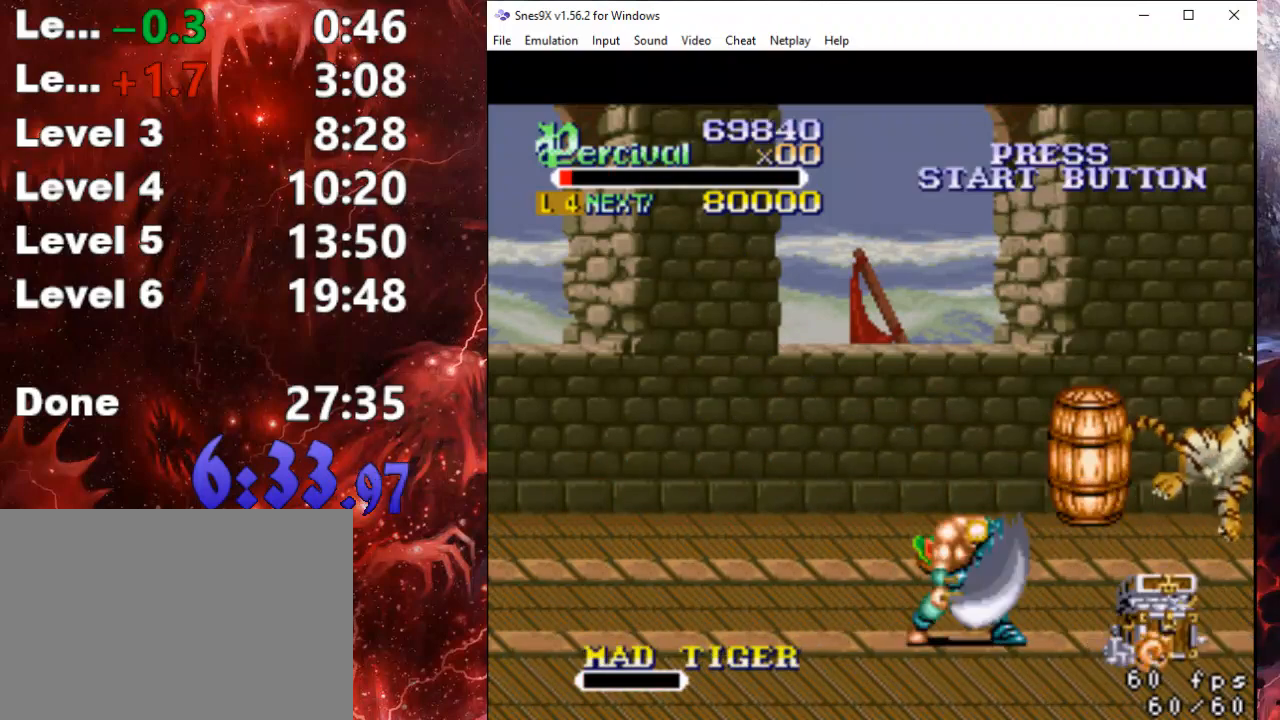
{"buttons": ["DPAD_UP"], "events": [[33, "DPAD_UP", "down"]]}
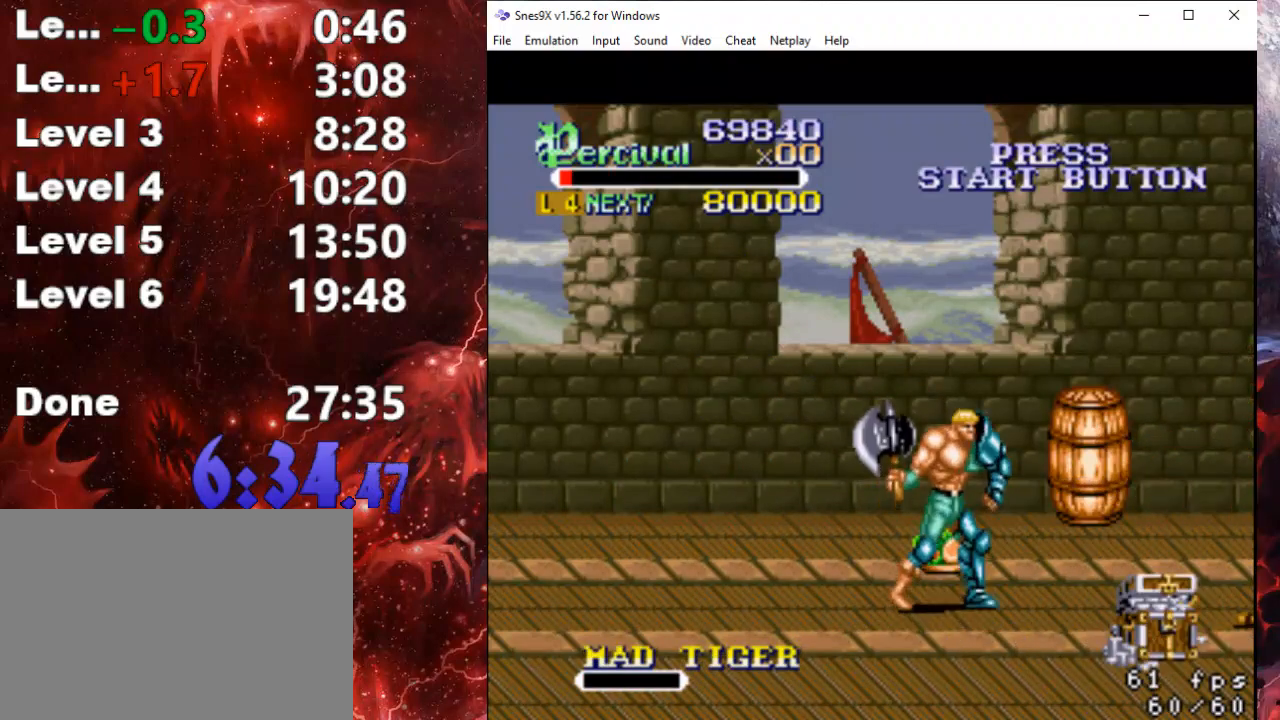
{"buttons": ["DPAD_UP"], "events": [[100, "DPAD_RIGHT", "down"], [200, "DPAD_RIGHT", "up"]]}
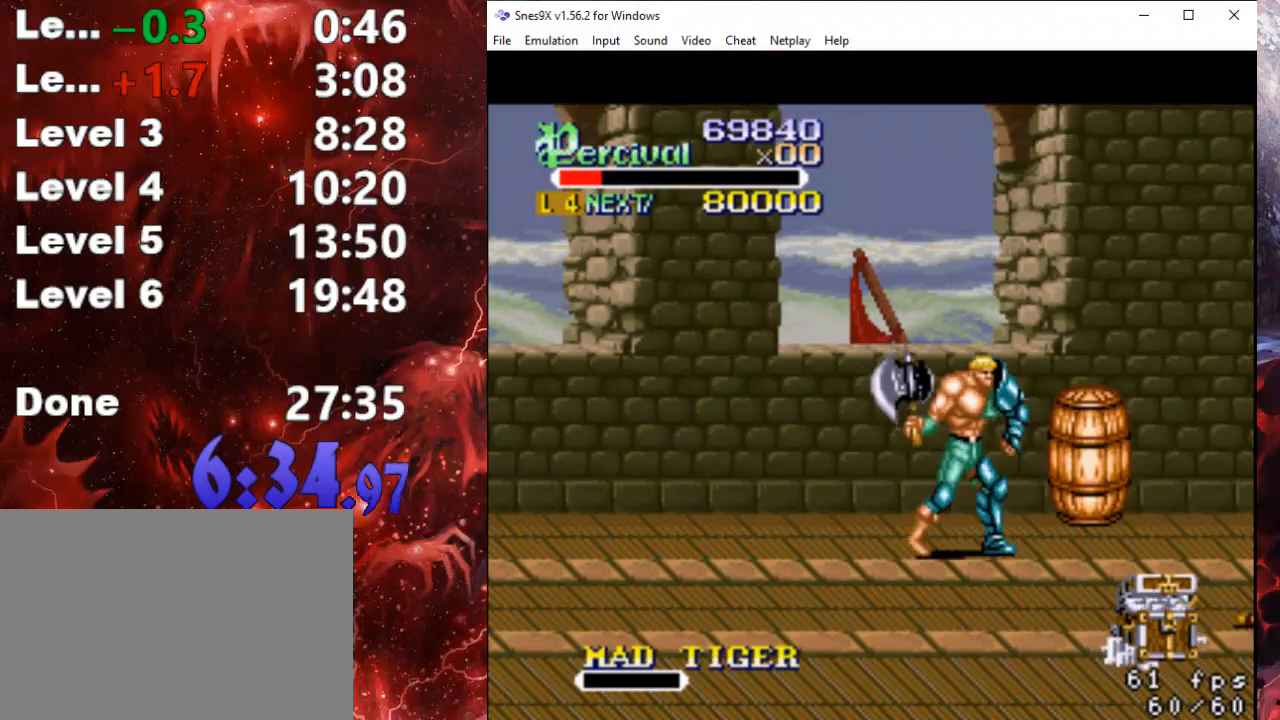
{"buttons": ["DPAD_UP", "DPAD_RIGHT"], "events": [[233, "X", "down"], [467, "X", "up"], [500, "DPAD_RIGHT", "down"]]}
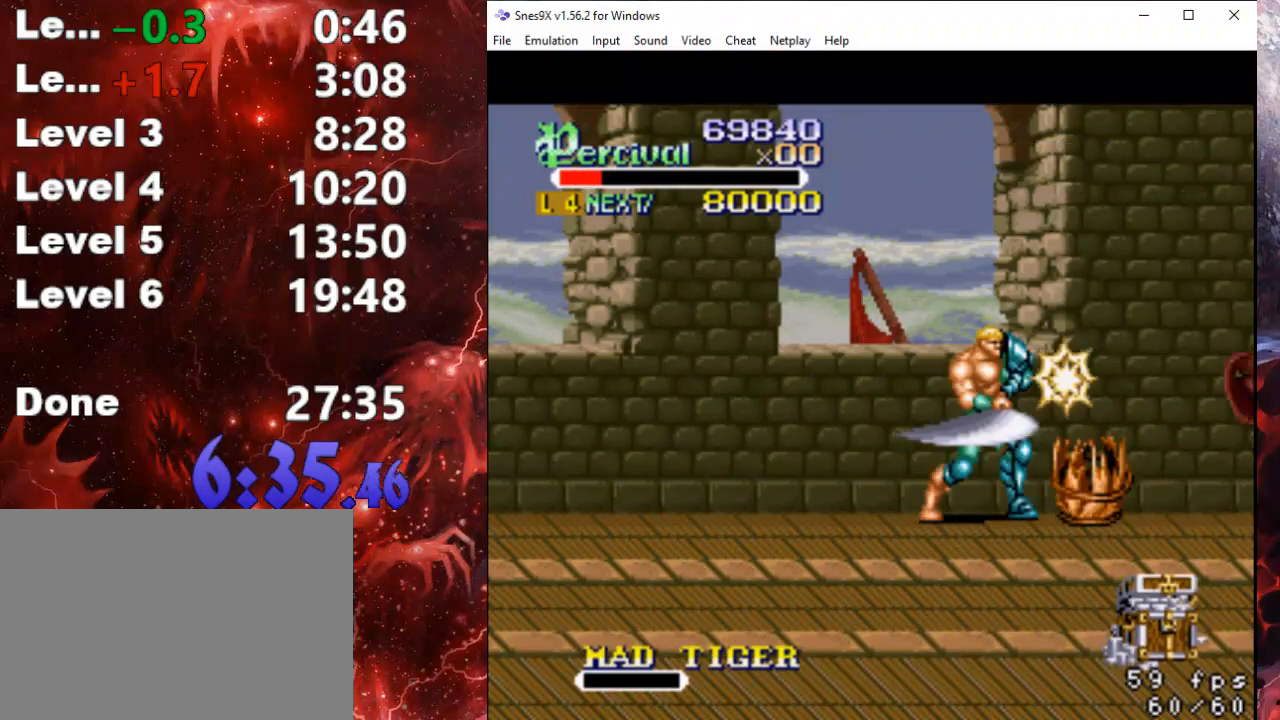
{"buttons": ["DPAD_RIGHT"], "events": [[233, "DPAD_UP", "up"]]}
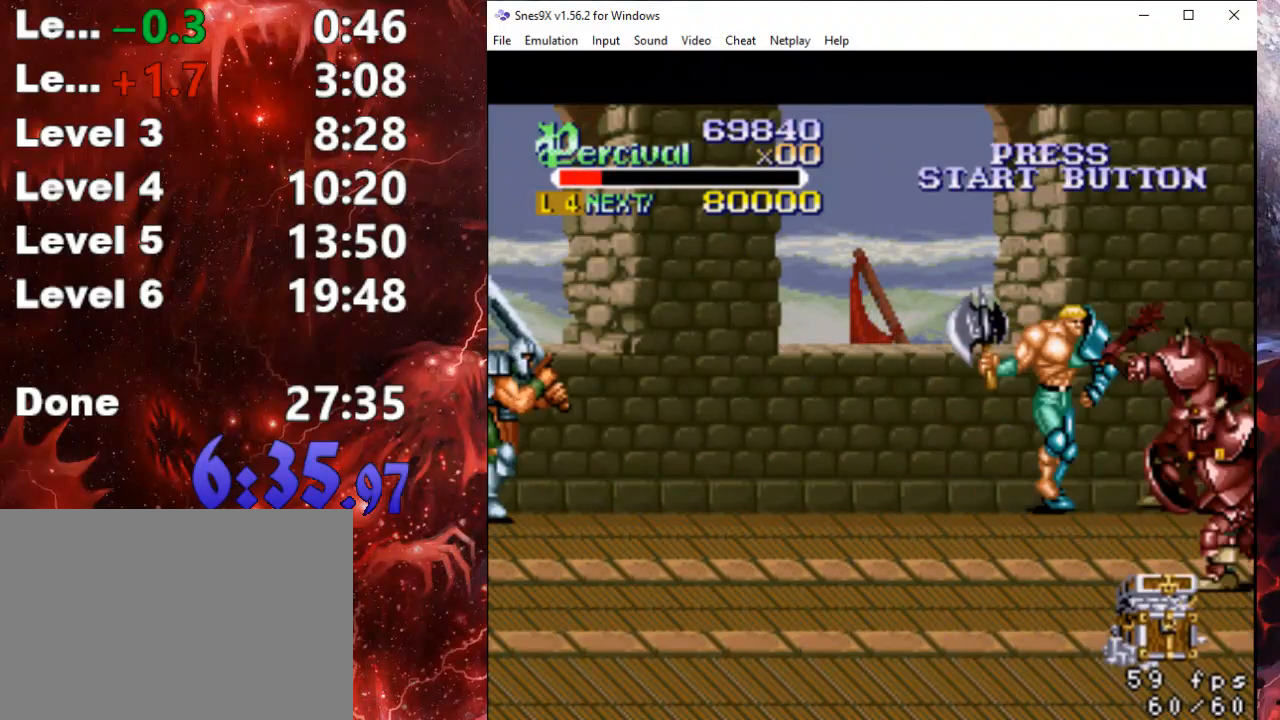
{"buttons": ["DPAD_DOWN"], "events": [[33, "DPAD_DOWN", "down"], [267, "DPAD_RIGHT", "up"]]}